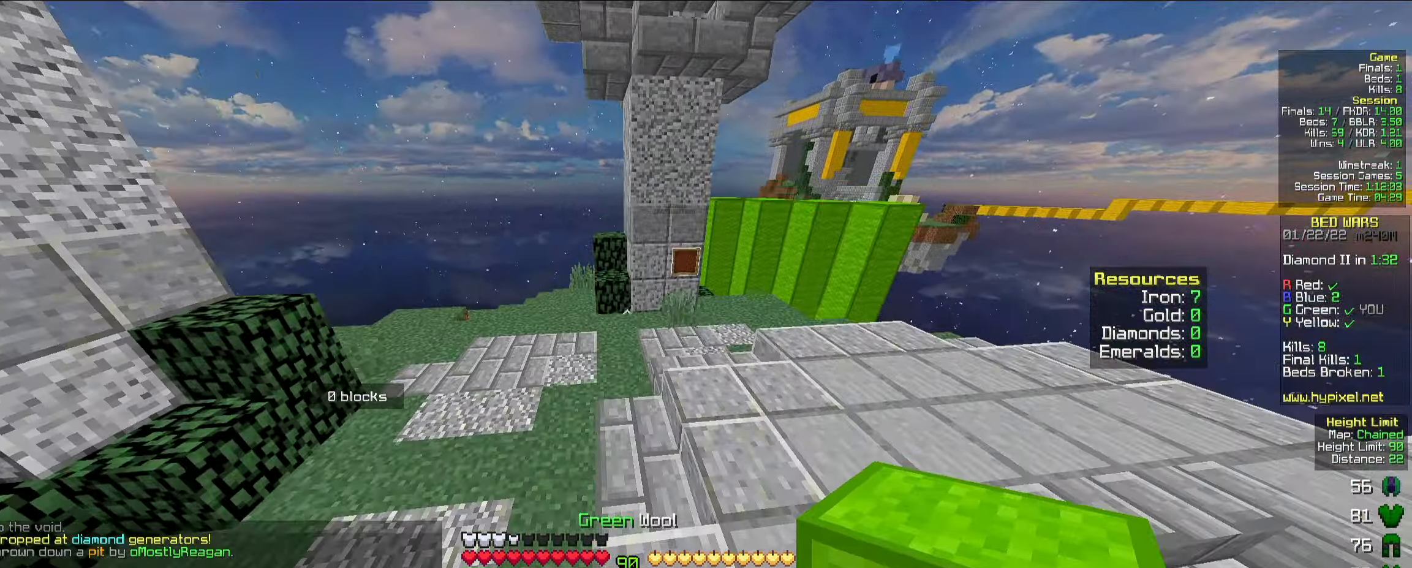
Gameplay with keyboard and mouse; each line is a JSON object with the keys and mouse buttons held at the frame after it. "events" lists presses ("down") and releases ("up") of "a", "d", "s", "space", "w", "mouse_left" and "mouse_right" between this image and that frame as [ms after this image, input, new state], when the widget could be followed in between. "mouse_left", "mouse_right" = the "left", "right" buttons of the "mouse" list. No other keys are recorded. Fast repeated clicks can show as one long hold. Mouse movement is not recorded.
{"keys": ["space", "w"], "mouse": [], "events": [[500, "space", "down"]]}
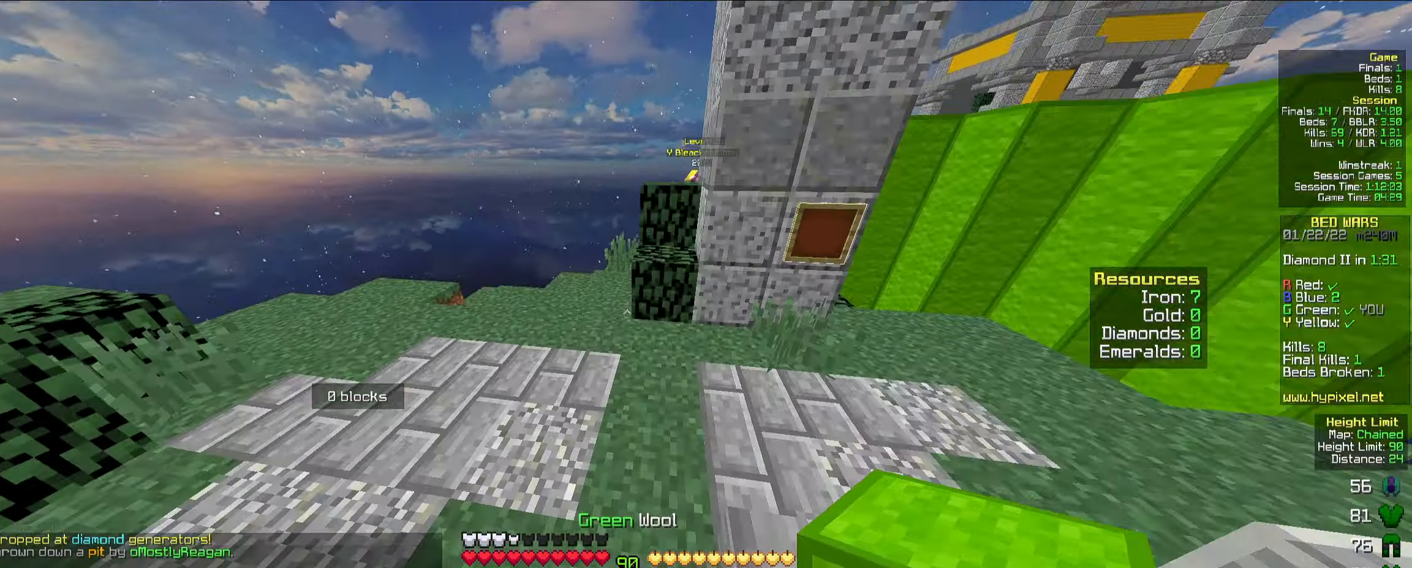
{"keys": ["a", "w"], "mouse": [], "events": [[166, "space", "up"], [400, "mouse_left", "down"], [433, "a", "down"], [433, "mouse_left", "up"]]}
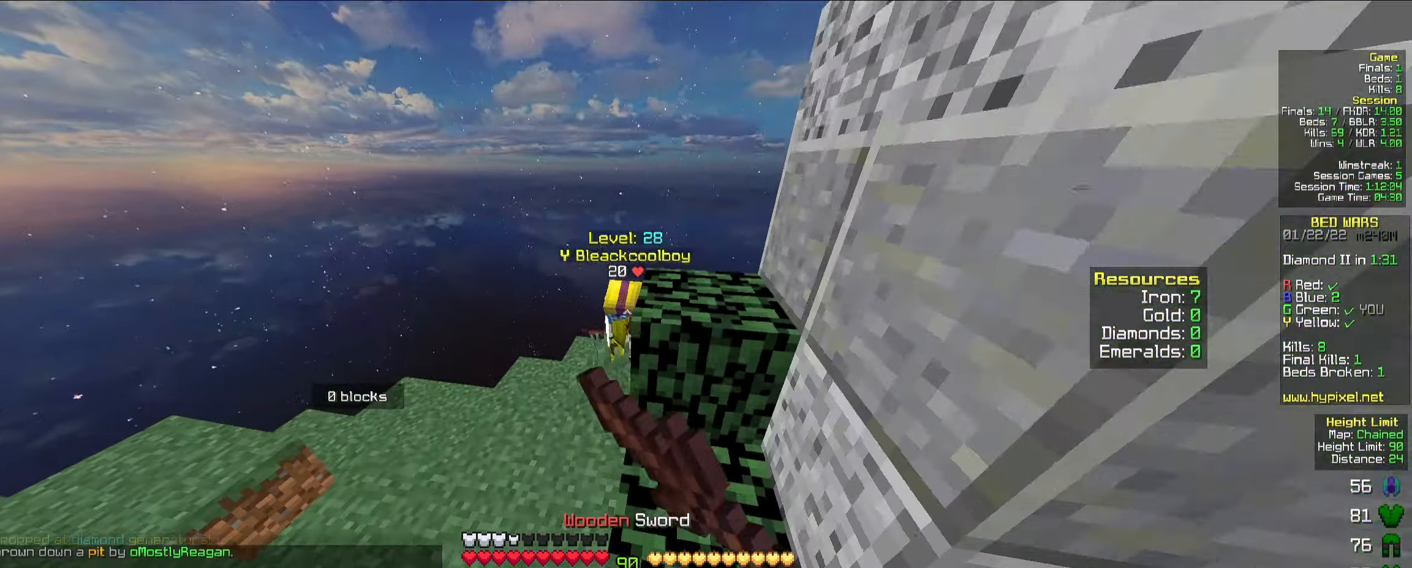
{"keys": ["a", "w"], "mouse": ["left"], "events": [[16, "mouse_left", "down"], [183, "d", "down"], [200, "mouse_left", "up"], [216, "mouse_left", "down"], [266, "a", "up"], [316, "mouse_left", "up"], [333, "a", "down"], [400, "d", "up"], [416, "mouse_left", "down"]]}
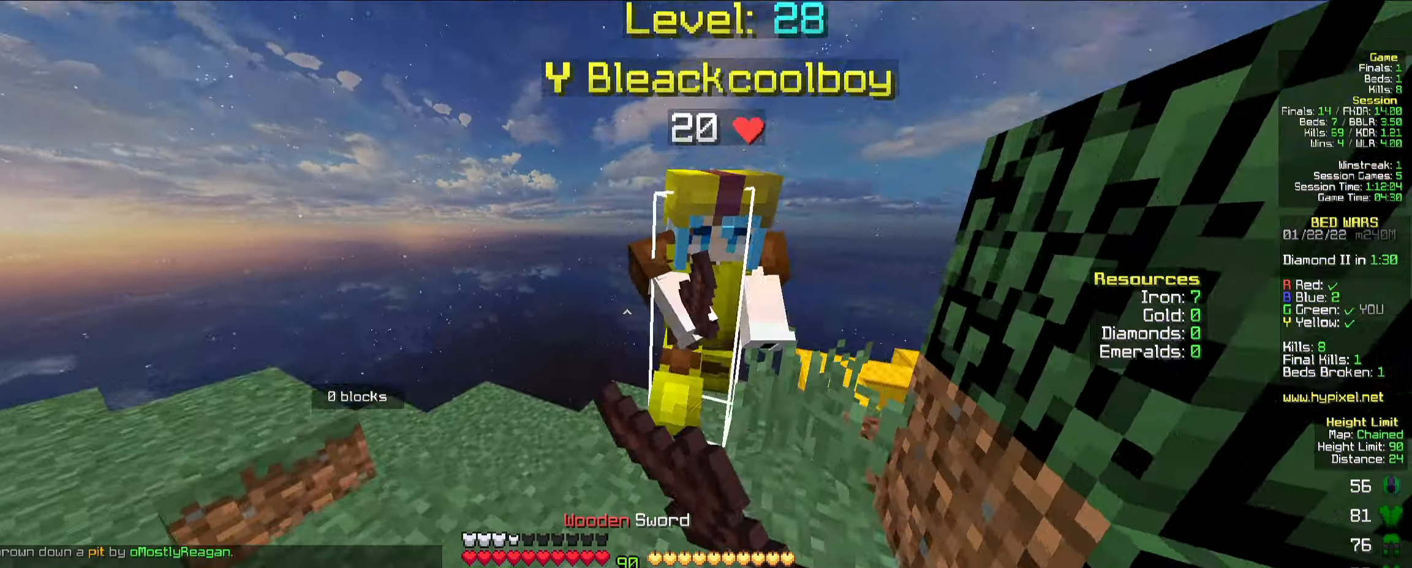
{"keys": ["w"], "mouse": [], "events": [[16, "mouse_left", "up"], [50, "mouse_left", "down"], [66, "mouse_left", "up"], [83, "a", "up"], [100, "d", "down"], [100, "mouse_left", "down"], [216, "mouse_left", "up"], [233, "mouse_left", "down"], [283, "mouse_left", "up"], [300, "mouse_left", "down"], [333, "d", "up"], [416, "mouse_left", "up"], [450, "mouse_left", "down"], [500, "mouse_left", "up"]]}
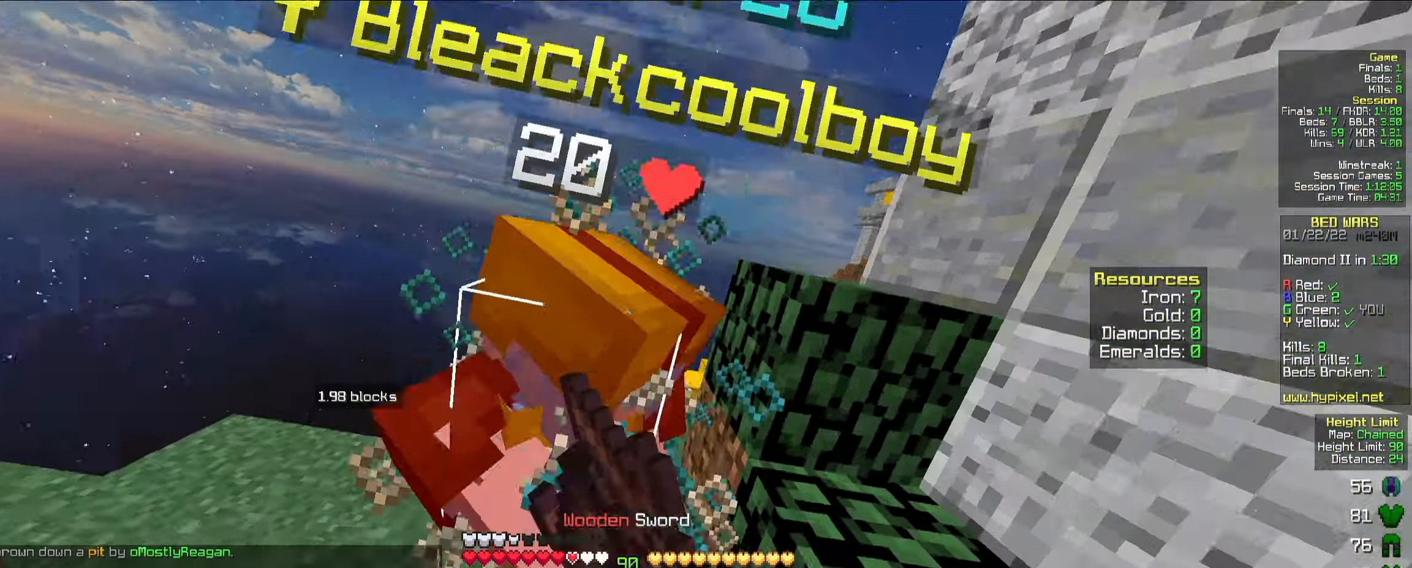
{"keys": ["w"], "mouse": ["left", "right"], "events": [[16, "mouse_left", "down"], [183, "mouse_left", "up"], [216, "mouse_left", "down"], [216, "mouse_right", "down"], [250, "mouse_left", "up"], [250, "mouse_right", "up"], [283, "mouse_left", "down"], [316, "mouse_left", "up"], [333, "mouse_right", "down"], [350, "mouse_left", "down"], [383, "d", "down"], [383, "mouse_left", "up"], [383, "mouse_right", "up"], [416, "mouse_left", "down"], [433, "d", "up"], [450, "mouse_left", "up"], [466, "mouse_right", "down"], [483, "mouse_left", "down"]]}
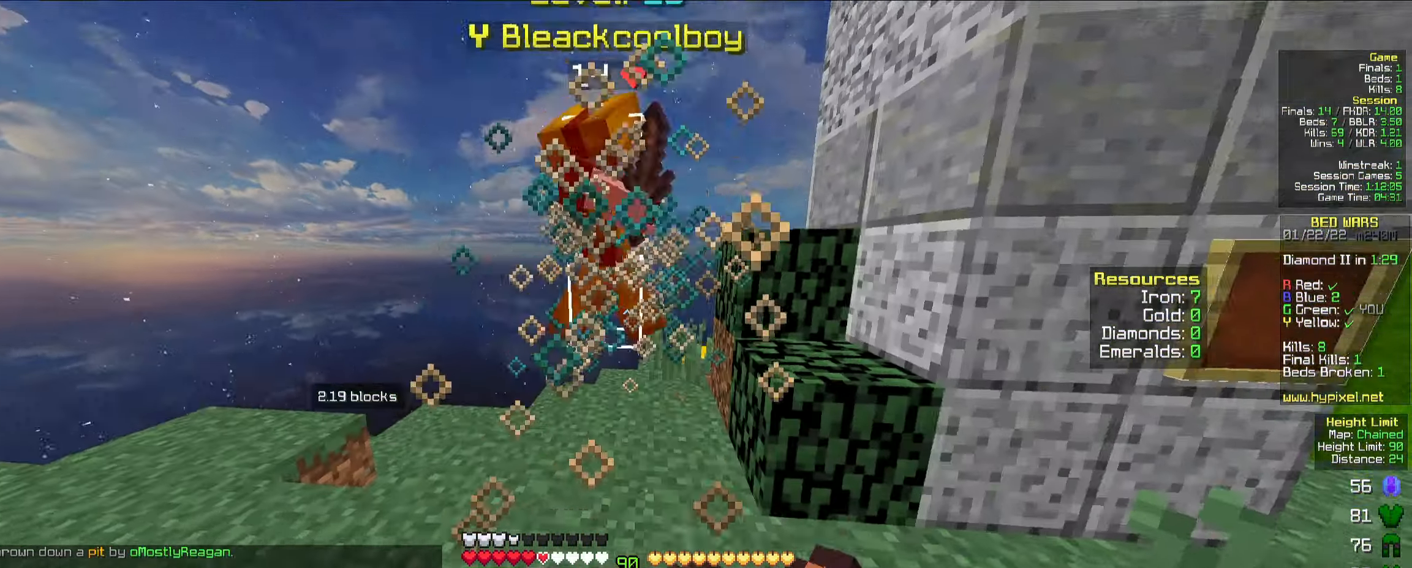
{"keys": ["w"], "mouse": [], "events": [[16, "mouse_left", "up"], [16, "mouse_right", "up"], [33, "mouse_left", "down"], [83, "mouse_left", "up"], [116, "mouse_left", "down"], [150, "mouse_left", "up"], [183, "mouse_left", "down"], [300, "mouse_left", "up"], [383, "mouse_left", "down"], [433, "mouse_left", "up"], [450, "mouse_left", "down"], [500, "mouse_left", "up"]]}
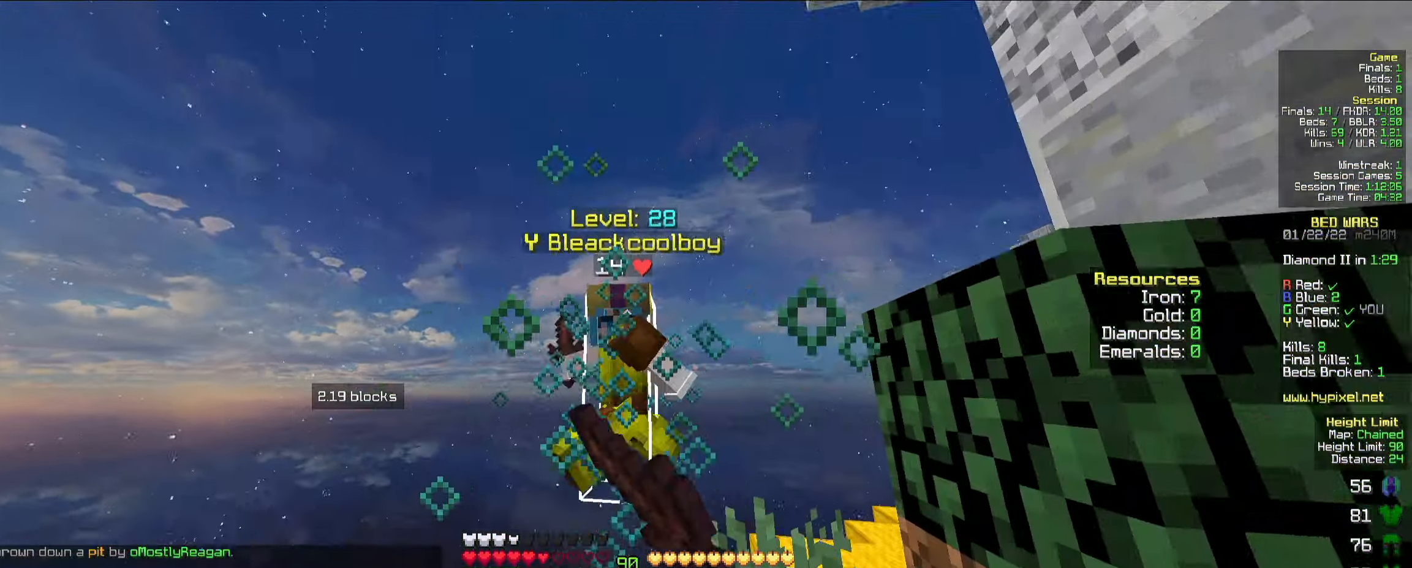
{"keys": ["w"], "mouse": ["left"], "events": [[16, "mouse_left", "down"], [133, "mouse_left", "up"], [150, "mouse_left", "down"], [200, "mouse_left", "up"], [233, "mouse_left", "down"], [266, "mouse_left", "up"], [283, "mouse_left", "down"], [333, "mouse_left", "up"], [366, "mouse_left", "down"], [400, "mouse_left", "up"], [433, "mouse_left", "down"], [483, "mouse_left", "up"], [500, "mouse_left", "down"]]}
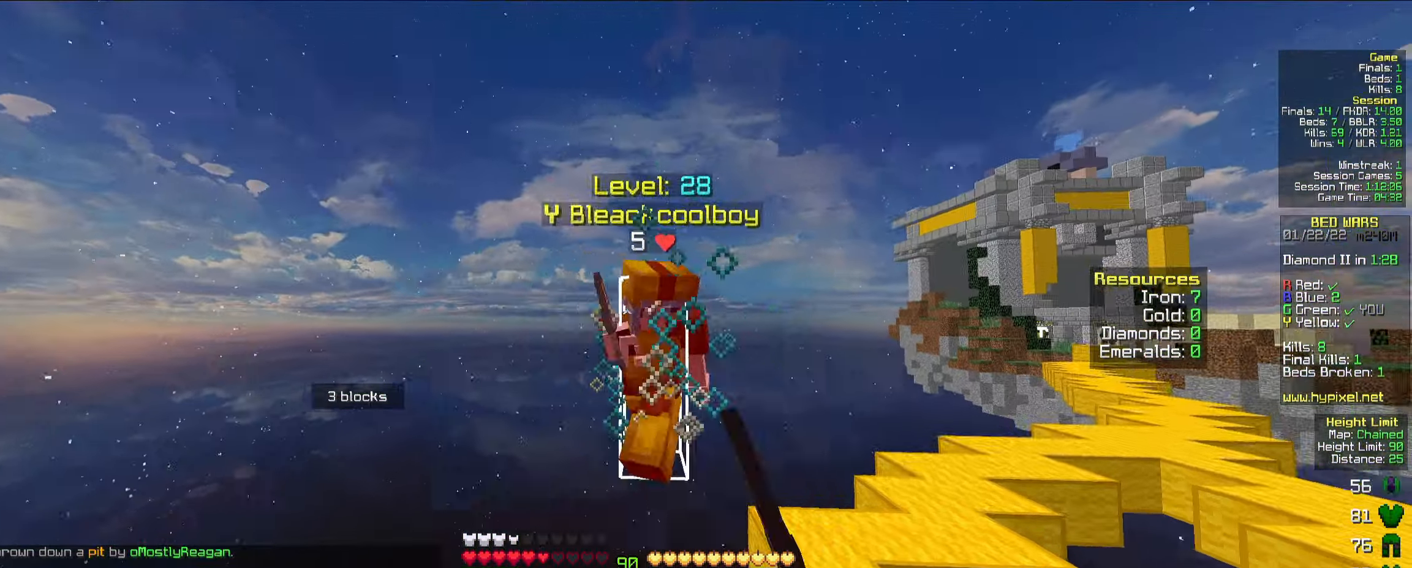
{"keys": ["d", "w"], "mouse": [], "events": [[116, "mouse_left", "up"], [150, "mouse_left", "down"], [200, "w", "up"], [266, "mouse_left", "up"], [283, "mouse_left", "down"], [333, "mouse_left", "up"], [350, "mouse_left", "down"], [400, "d", "down"], [400, "mouse_left", "up"], [400, "w", "down"]]}
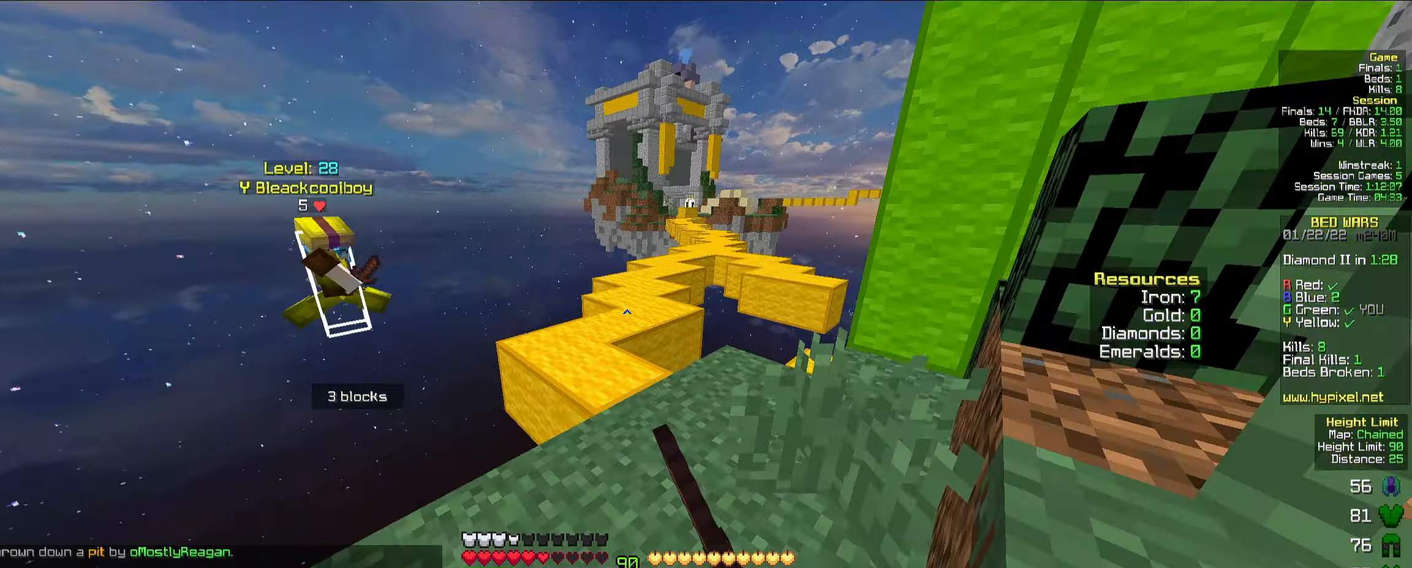
{"keys": ["w"], "mouse": [], "events": [[17, "d", "up"], [133, "space", "down"], [233, "a", "down"], [350, "a", "up"], [417, "space", "up"]]}
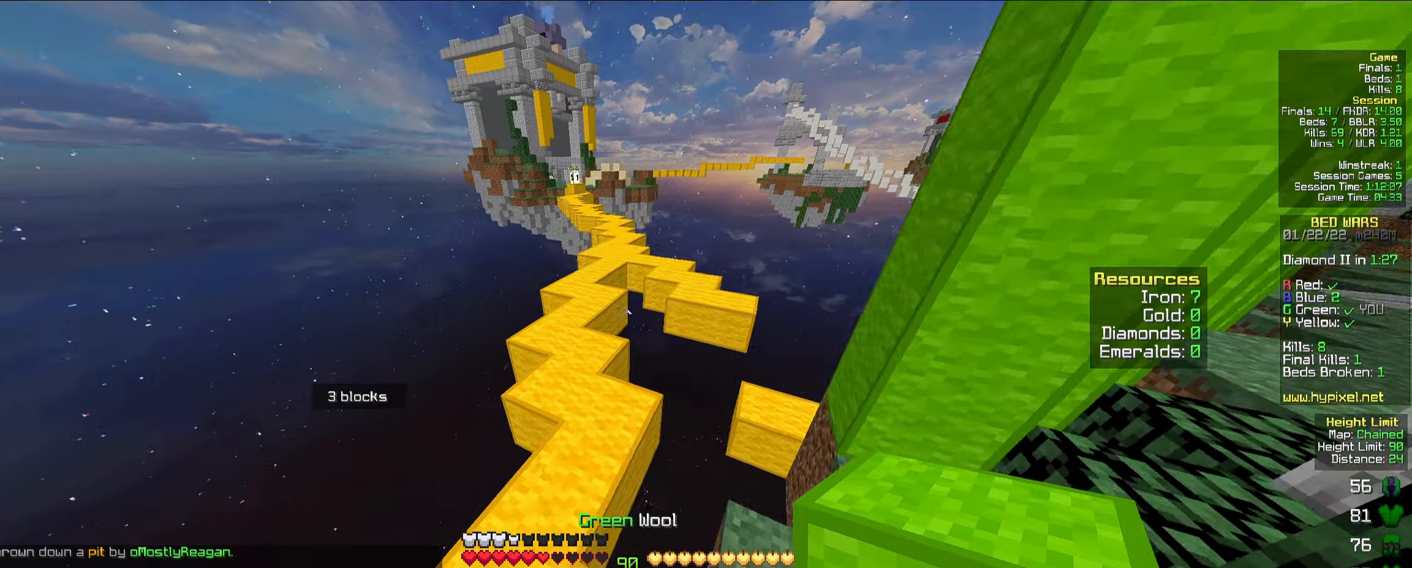
{"keys": ["space", "w"], "mouse": [], "events": [[167, "space", "down"], [350, "a", "down"], [500, "a", "up"]]}
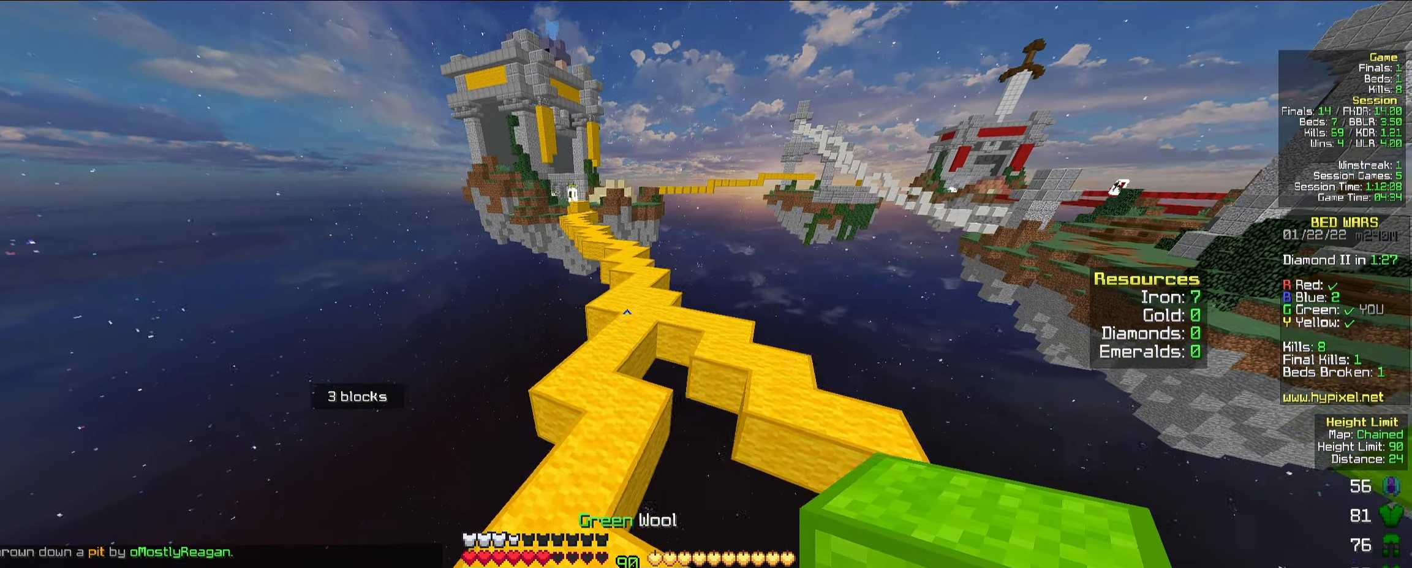
{"keys": ["space", "w"], "mouse": [], "events": [[17, "space", "up"], [283, "space", "down"]]}
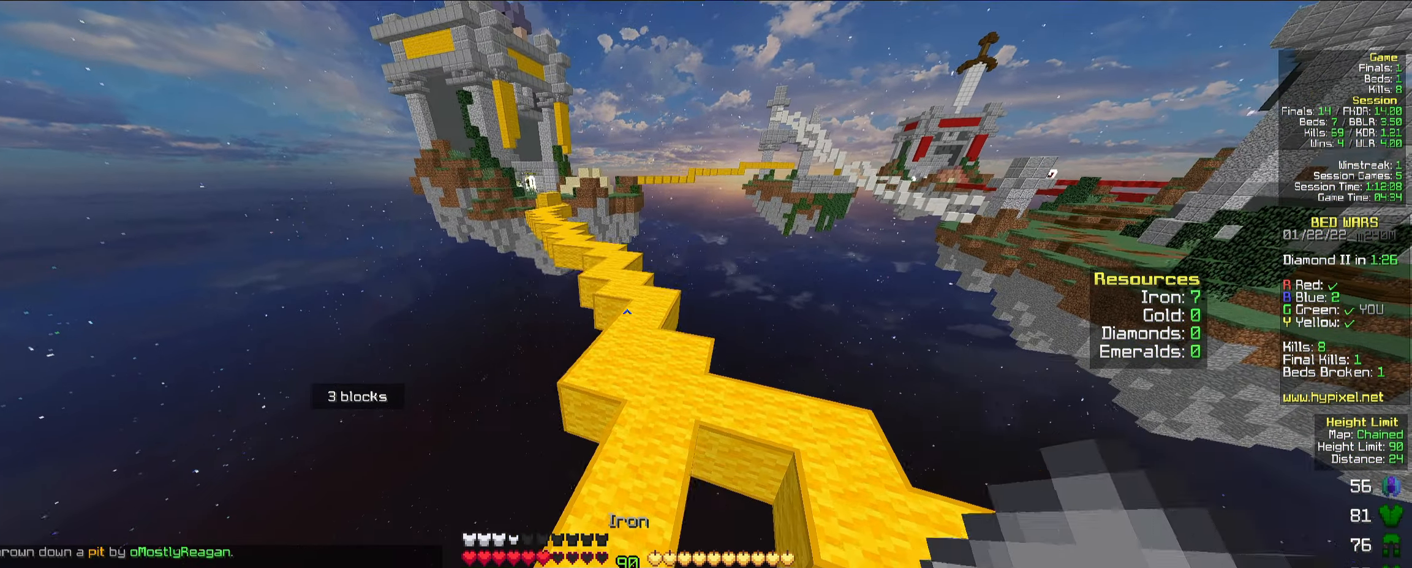
{"keys": ["space", "w"], "mouse": [], "events": []}
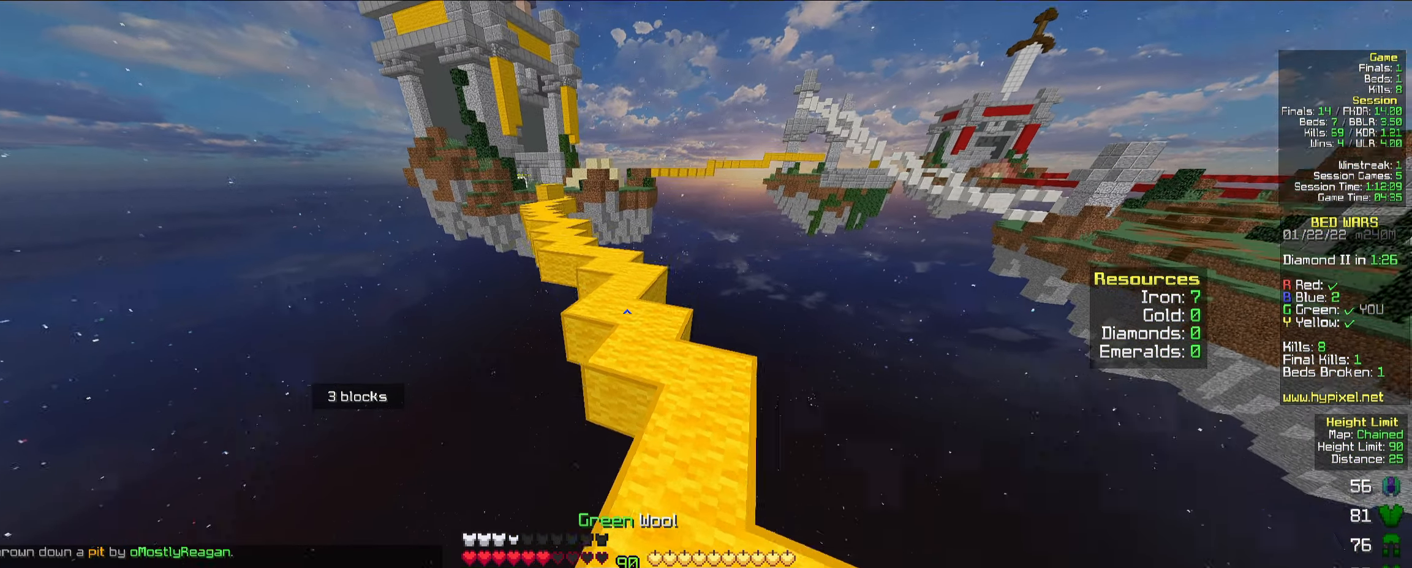
{"keys": ["w"], "mouse": [], "events": [[300, "space", "up"]]}
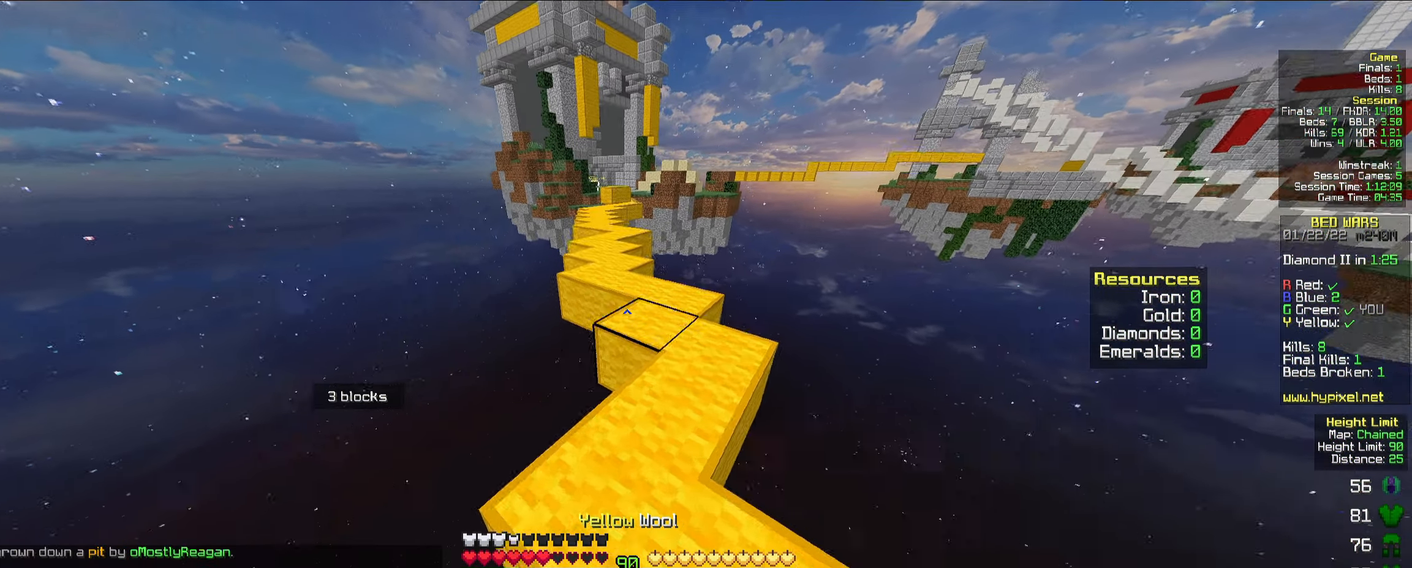
{"keys": ["space", "w"], "mouse": [], "events": [[17, "space", "down"], [200, "space", "up"], [500, "space", "down"]]}
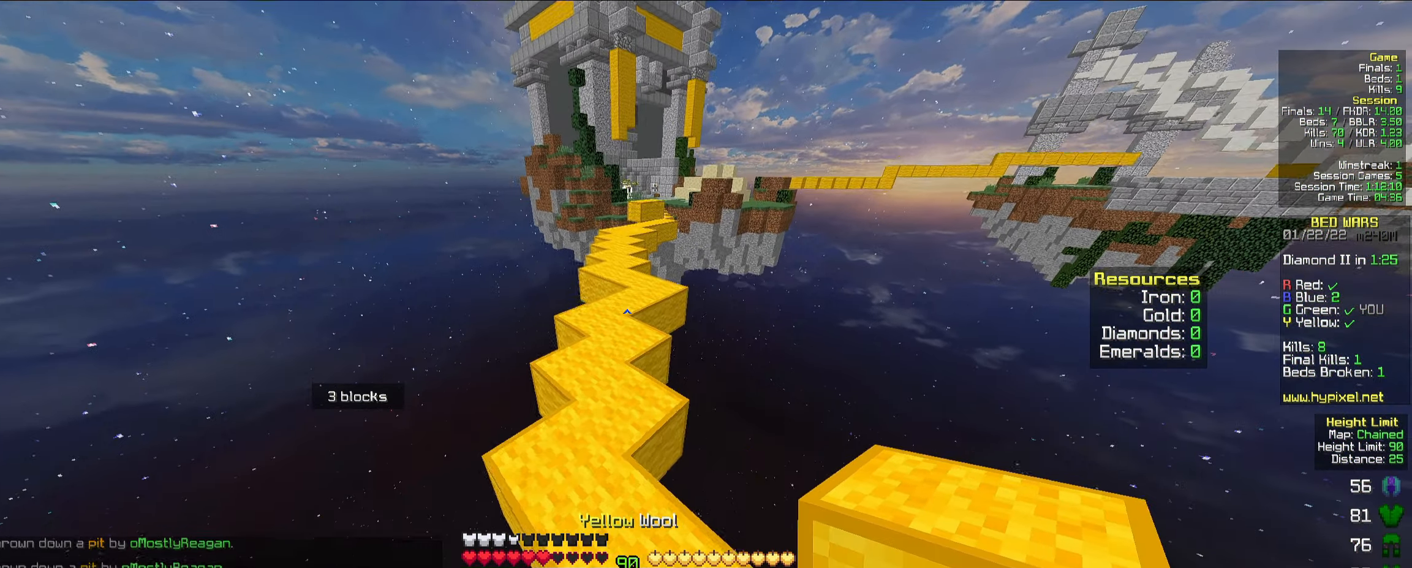
{"keys": ["space", "w"], "mouse": [], "events": [[83, "mouse_left", "down"], [100, "mouse_left", "up"], [117, "mouse_left", "down"], [133, "mouse_left", "up"], [150, "mouse_left", "down"], [167, "mouse_left", "up"], [183, "mouse_left", "down"], [217, "a", "down"], [217, "mouse_left", "up"], [367, "a", "up"], [417, "mouse_left", "down"], [433, "mouse_left", "up"], [450, "mouse_left", "down"], [467, "mouse_left", "up"], [483, "mouse_left", "down"], [500, "mouse_left", "up"]]}
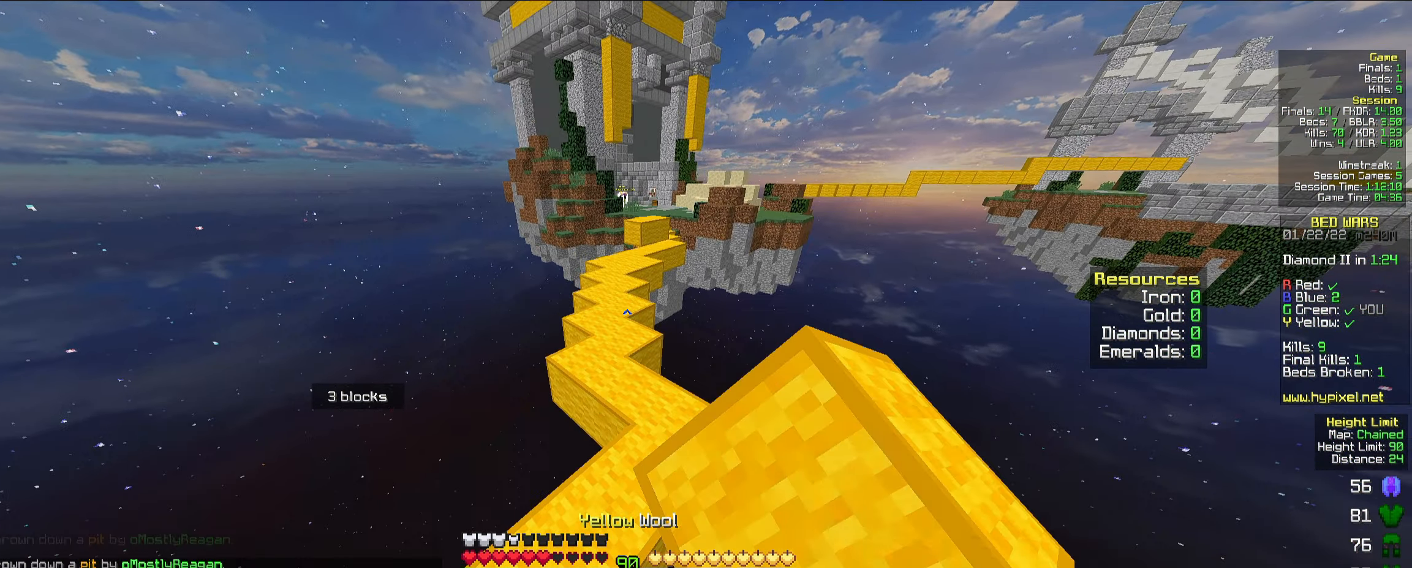
{"keys": ["w"], "mouse": [], "events": [[17, "mouse_left", "down"], [33, "mouse_left", "up"], [50, "mouse_left", "down"], [83, "mouse_left", "up"], [250, "a", "down"], [300, "mouse_left", "down"], [317, "mouse_left", "up"], [333, "mouse_left", "down"], [350, "mouse_left", "up"], [367, "a", "up"], [367, "mouse_left", "down"], [383, "mouse_left", "up"], [400, "mouse_left", "down"], [433, "mouse_left", "up"], [467, "space", "up"]]}
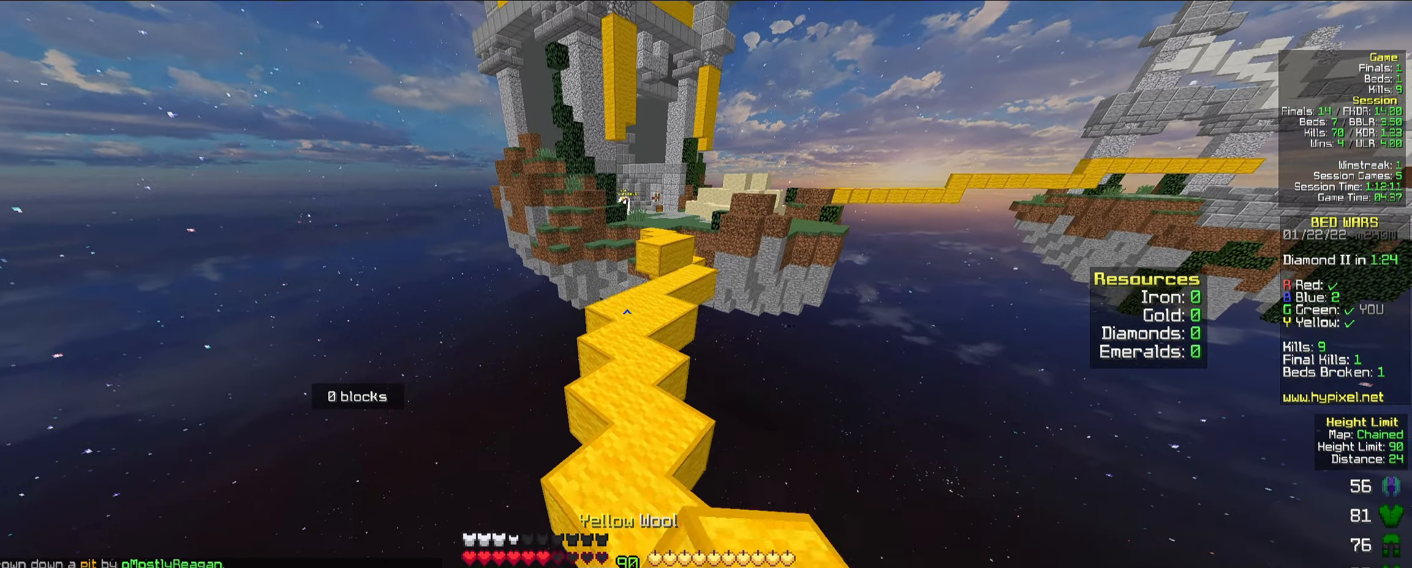
{"keys": ["w"], "mouse": [], "events": [[300, "space", "down"], [483, "space", "up"]]}
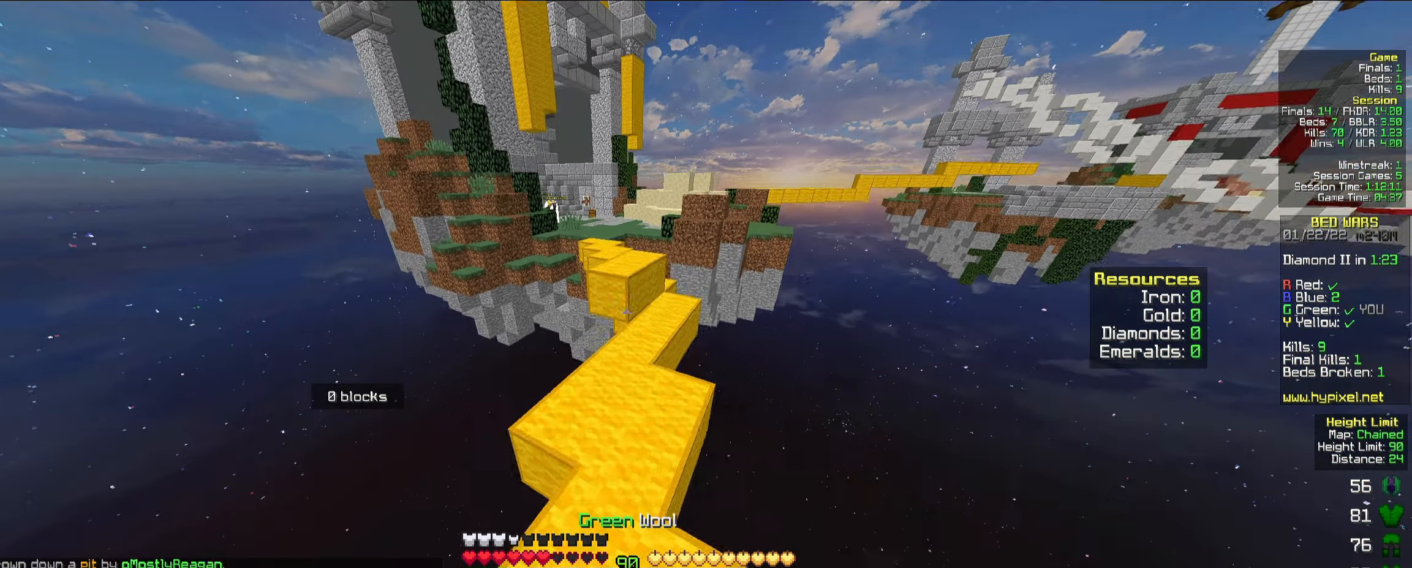
{"keys": ["space", "w"], "mouse": [], "events": [[50, "d", "down"], [133, "d", "up"], [450, "space", "down"]]}
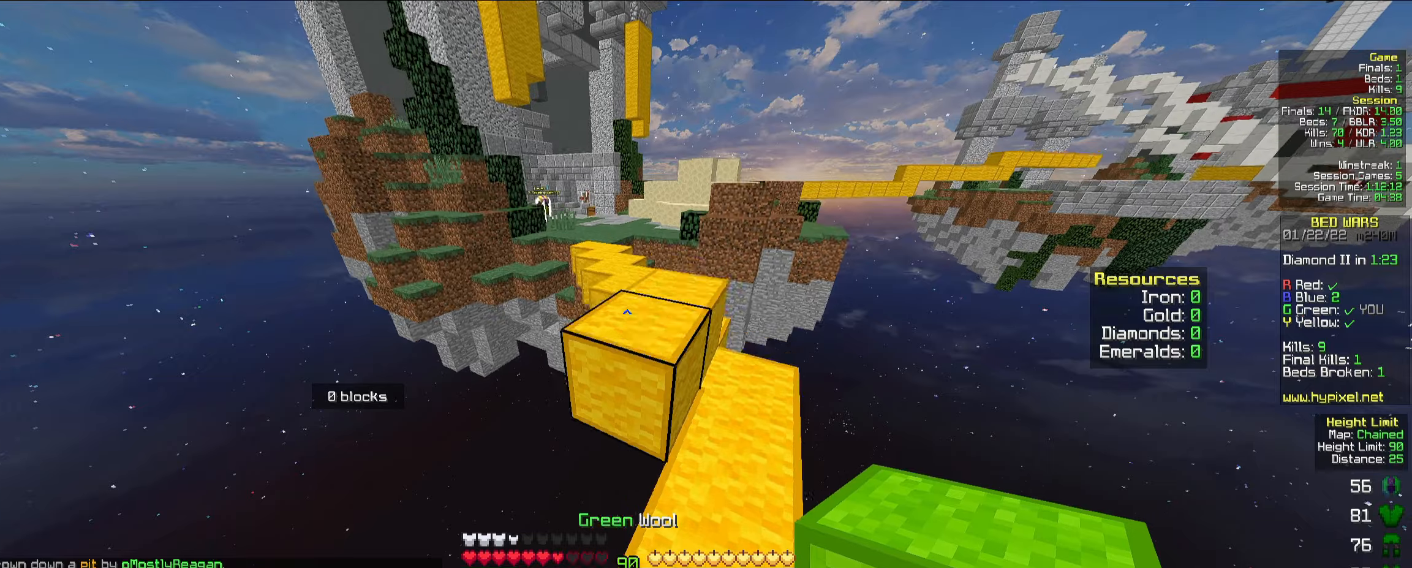
{"keys": ["a", "space", "w"], "mouse": [], "events": [[100, "space", "up"], [367, "space", "down"], [467, "a", "down"]]}
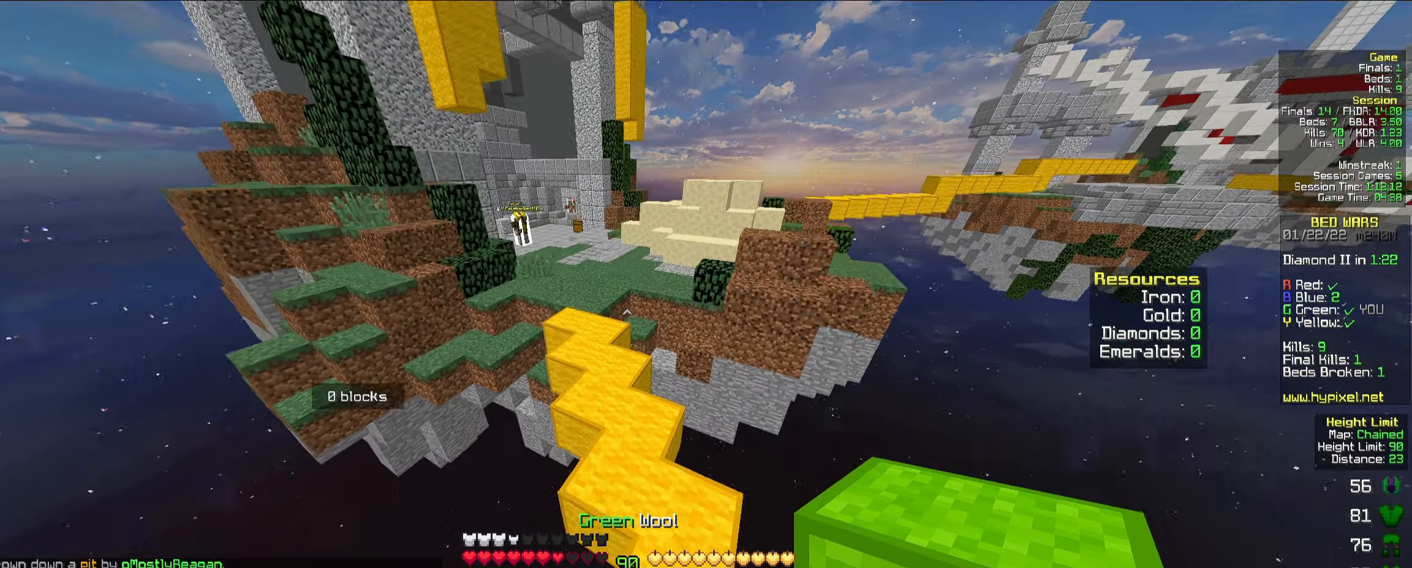
{"keys": ["w"], "mouse": [], "events": [[50, "space", "up"], [500, "a", "up"]]}
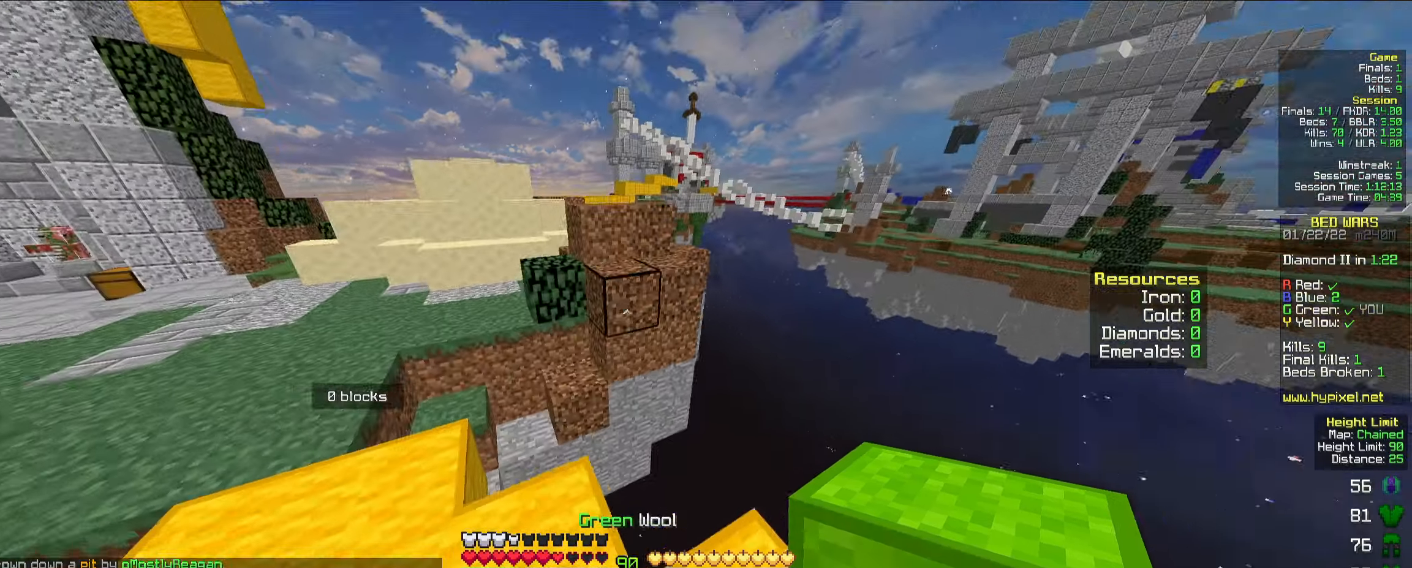
{"keys": ["d", "w"], "mouse": [], "events": [[167, "mouse_right", "down"], [250, "space", "down"], [317, "mouse_right", "up"], [367, "d", "down"], [417, "space", "up"]]}
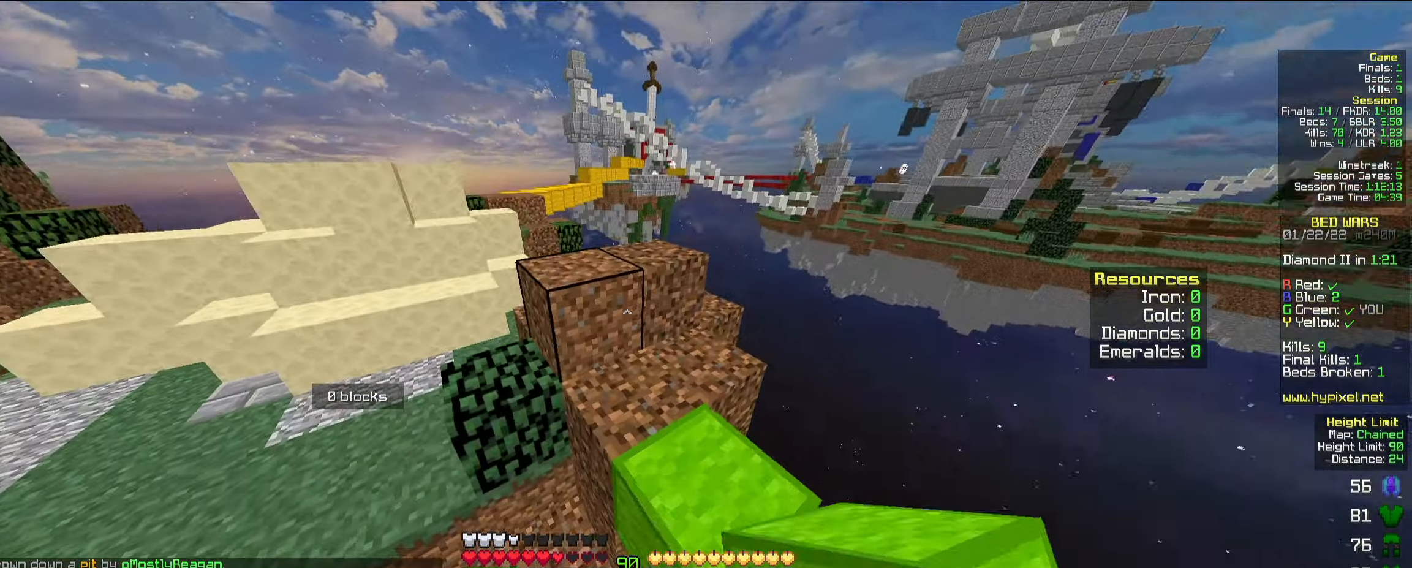
{"keys": ["w"], "mouse": [], "events": [[167, "space", "down"], [334, "space", "up"], [417, "d", "up"]]}
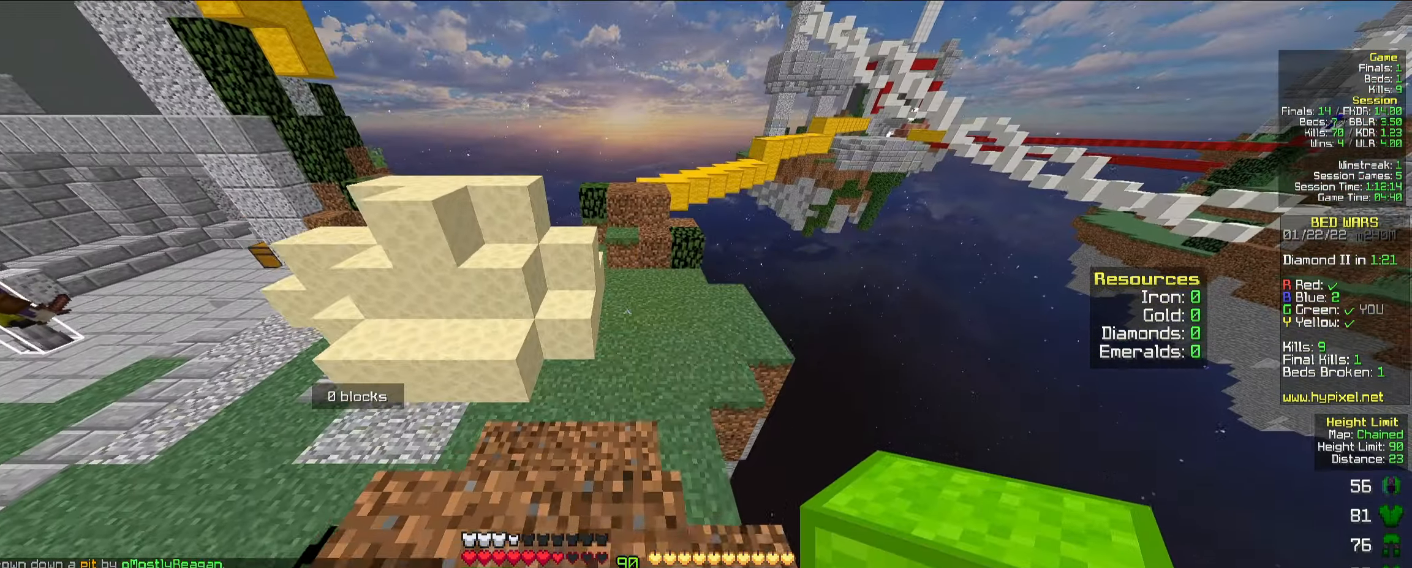
{"keys": ["w"], "mouse": [], "events": []}
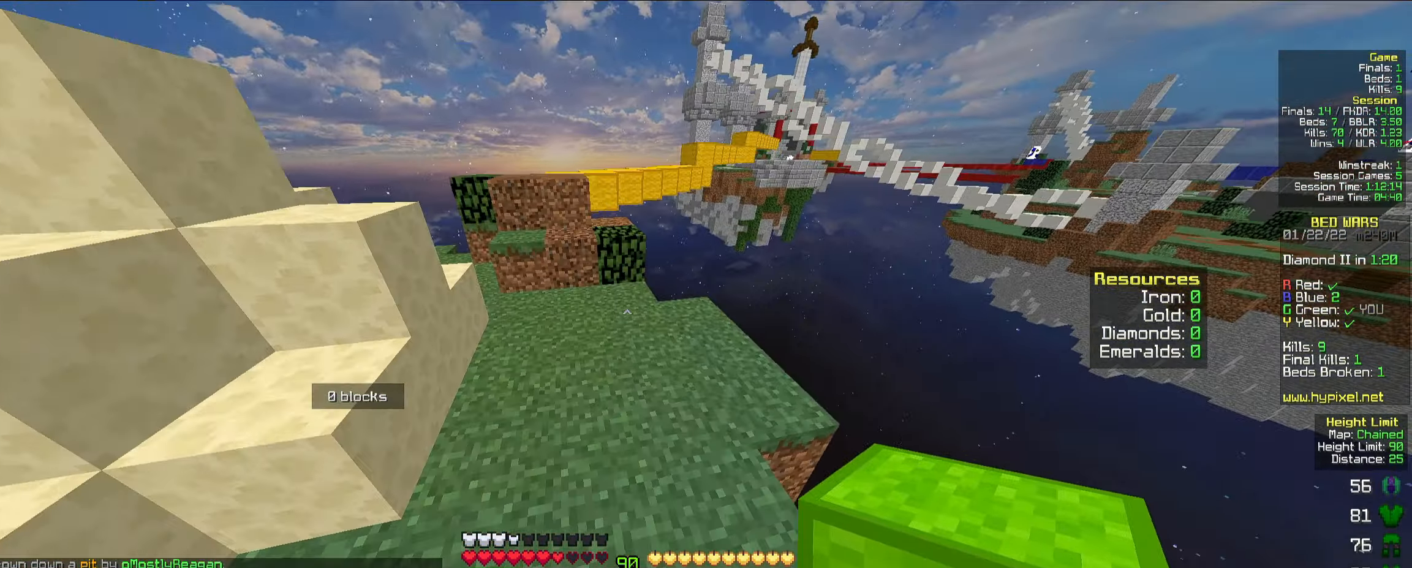
{"keys": ["w"], "mouse": [], "events": [[134, "mouse_right", "down"], [234, "space", "down"], [250, "mouse_right", "up"], [417, "space", "up"]]}
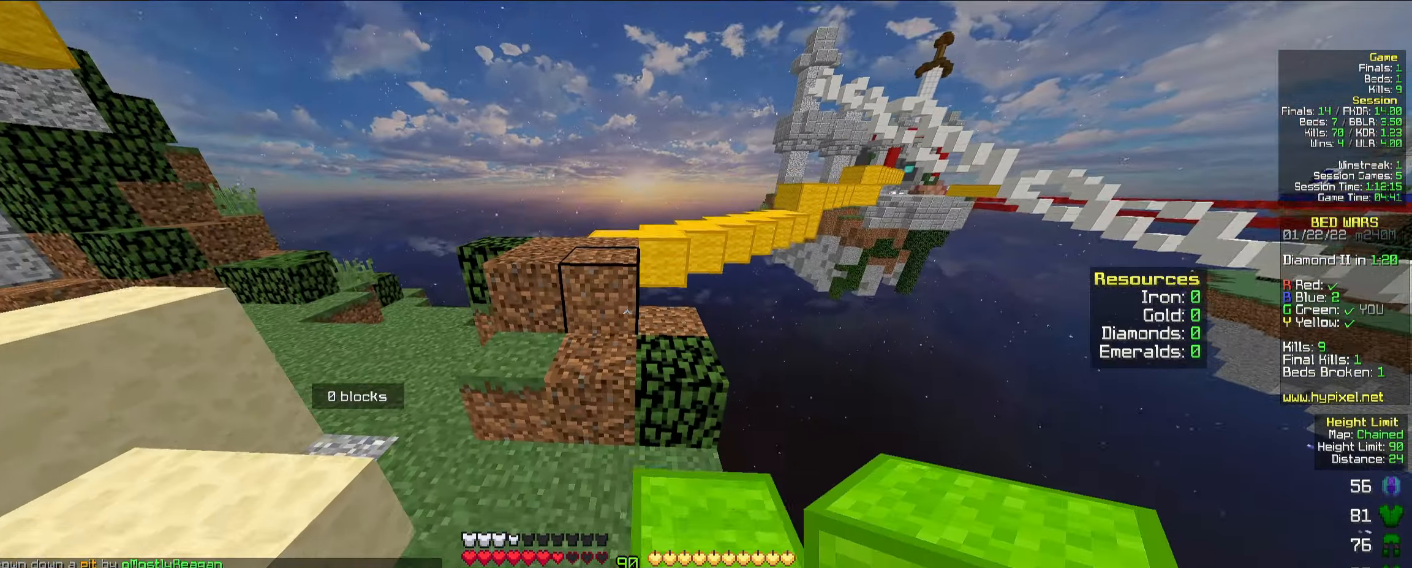
{"keys": ["w"], "mouse": [], "events": [[167, "space", "down"], [300, "a", "down"], [400, "space", "up"], [467, "a", "up"]]}
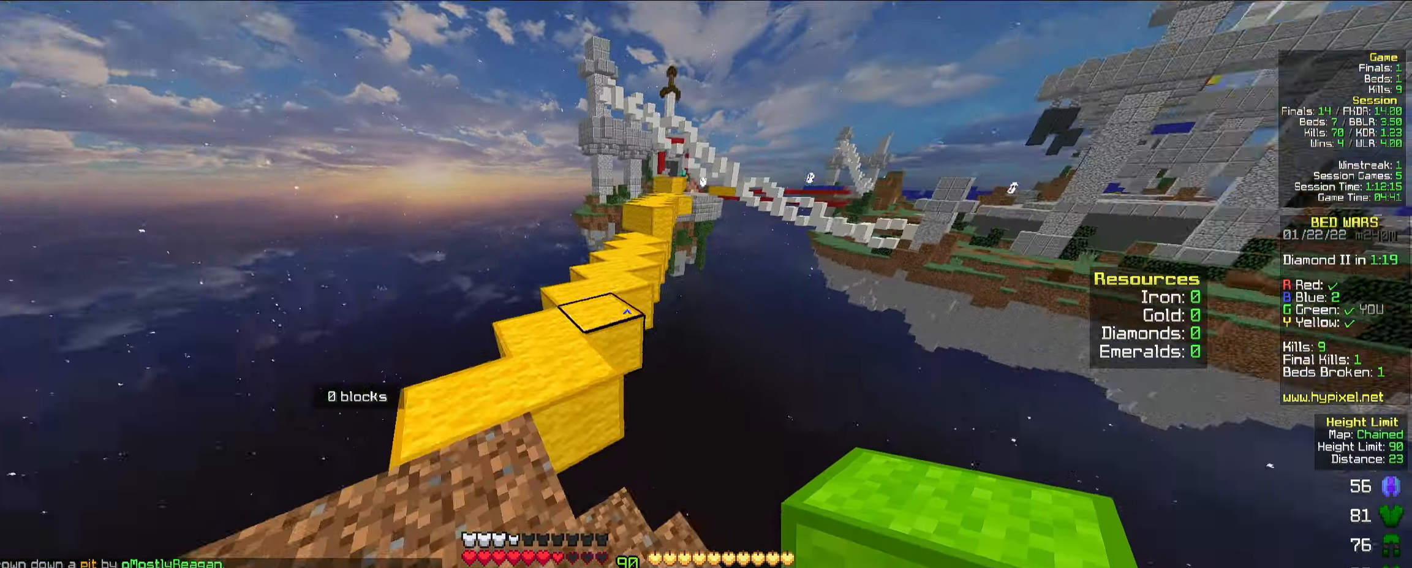
{"keys": ["space", "w"], "mouse": [], "events": [[117, "space", "down"]]}
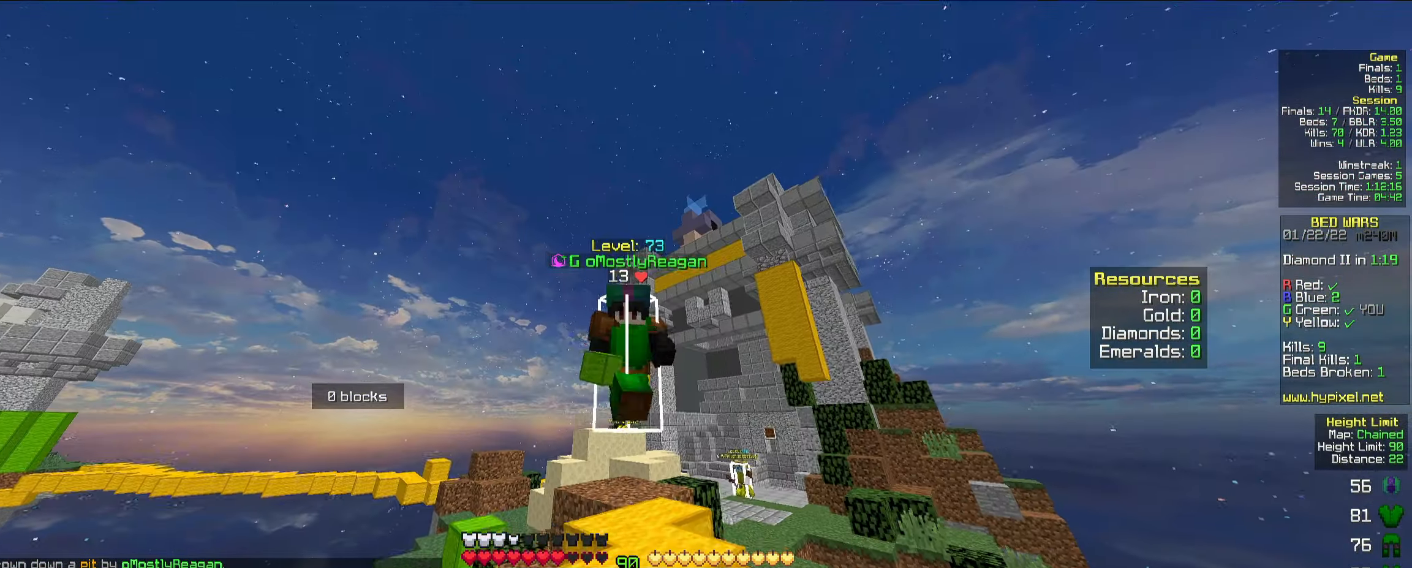
{"keys": ["space", "w"], "mouse": [], "events": []}
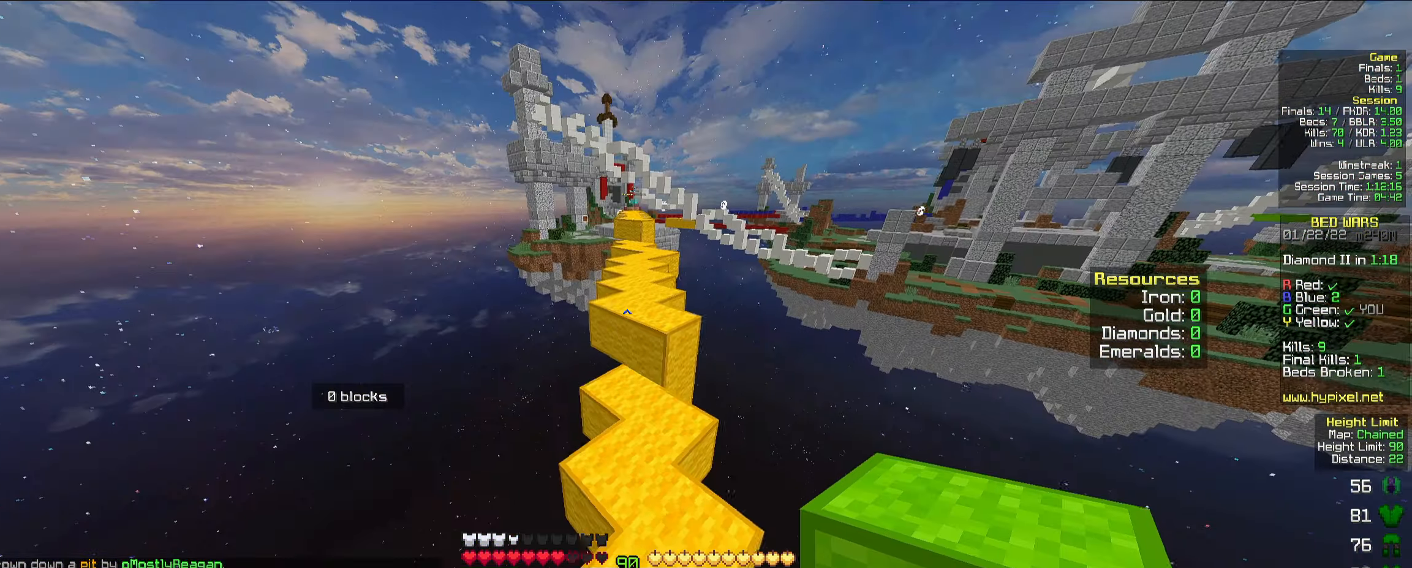
{"keys": ["d", "s"], "mouse": [], "events": [[34, "space", "up"], [300, "space", "down"], [317, "d", "down"], [417, "w", "up"], [467, "space", "up"], [484, "s", "down"]]}
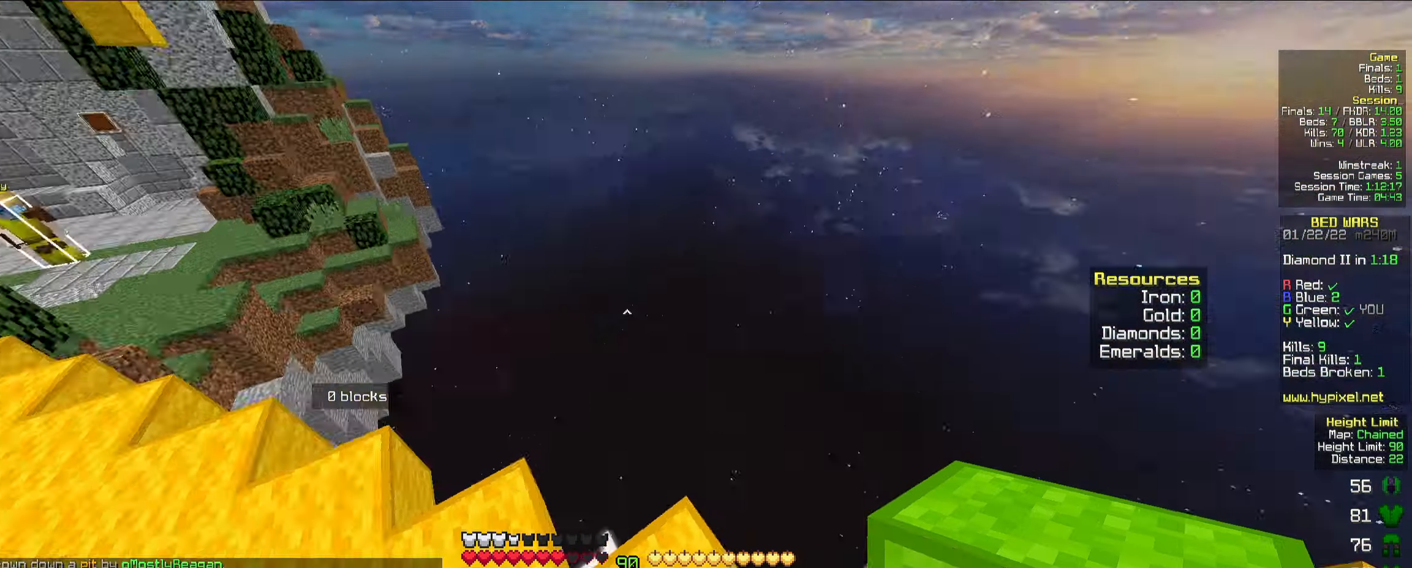
{"keys": ["d", "s"], "mouse": [], "events": [[100, "d", "up"], [416, "s", "up"], [450, "d", "down"], [466, "s", "down"]]}
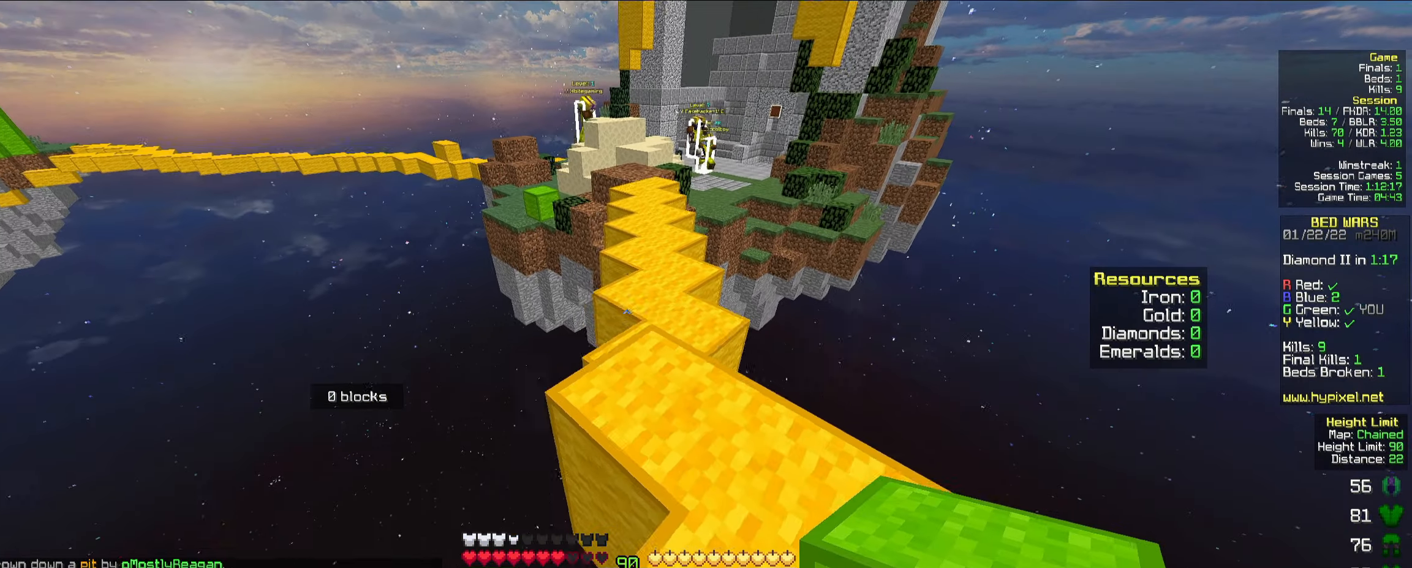
{"keys": ["a", "s"], "mouse": [], "events": [[300, "s", "up"], [333, "d", "up"], [400, "a", "down"], [450, "s", "down"]]}
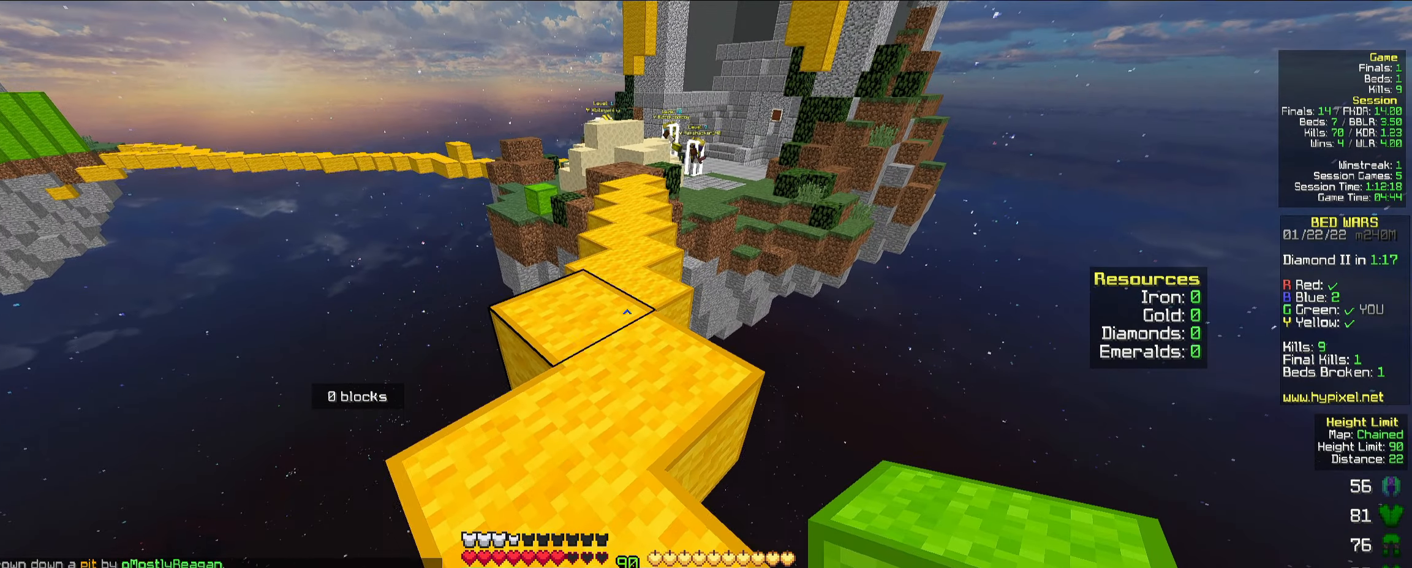
{"keys": [], "mouse": [], "events": [[83, "a", "up"], [100, "s", "up"]]}